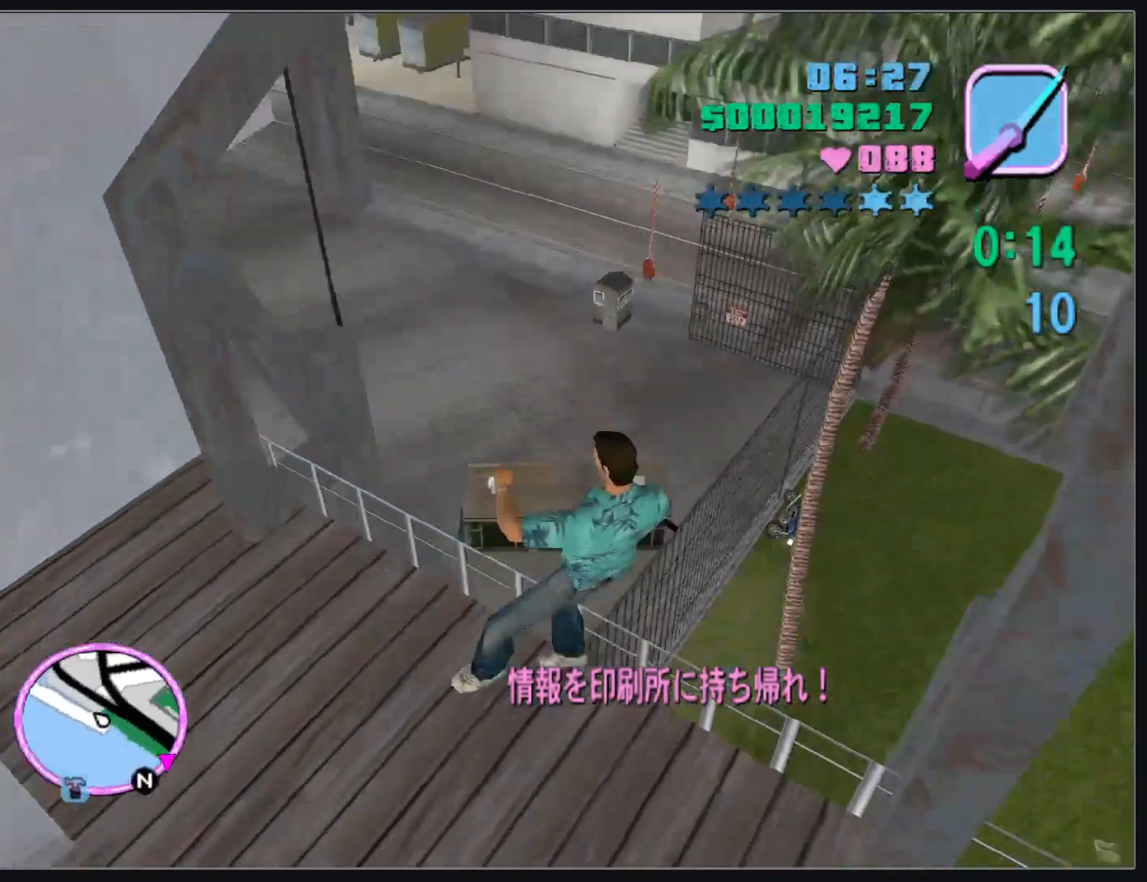
Gameplay with keyboard and mouse; each line is a JSON object with the keys and mouse buttons held at the frame after it. "events" lists presses ("down") and releases ("up") of "w", "mouse_left", "mouse_wheel" and "mouse_right" between this image and that frame as [ms after this image, input, new state], when the widget could be followed in between. "mouse_left", "mouse_wheel", "mouse_right" = the "left", "wheel", "right" buttons of the "mouse" list. No other keys are recorded. "wheel" means that the mouse wheel is clicked or scrolled. Mouse movement is not recorded.
{"keys": ["w"], "mouse": [], "events": [[200, "w", "down"]]}
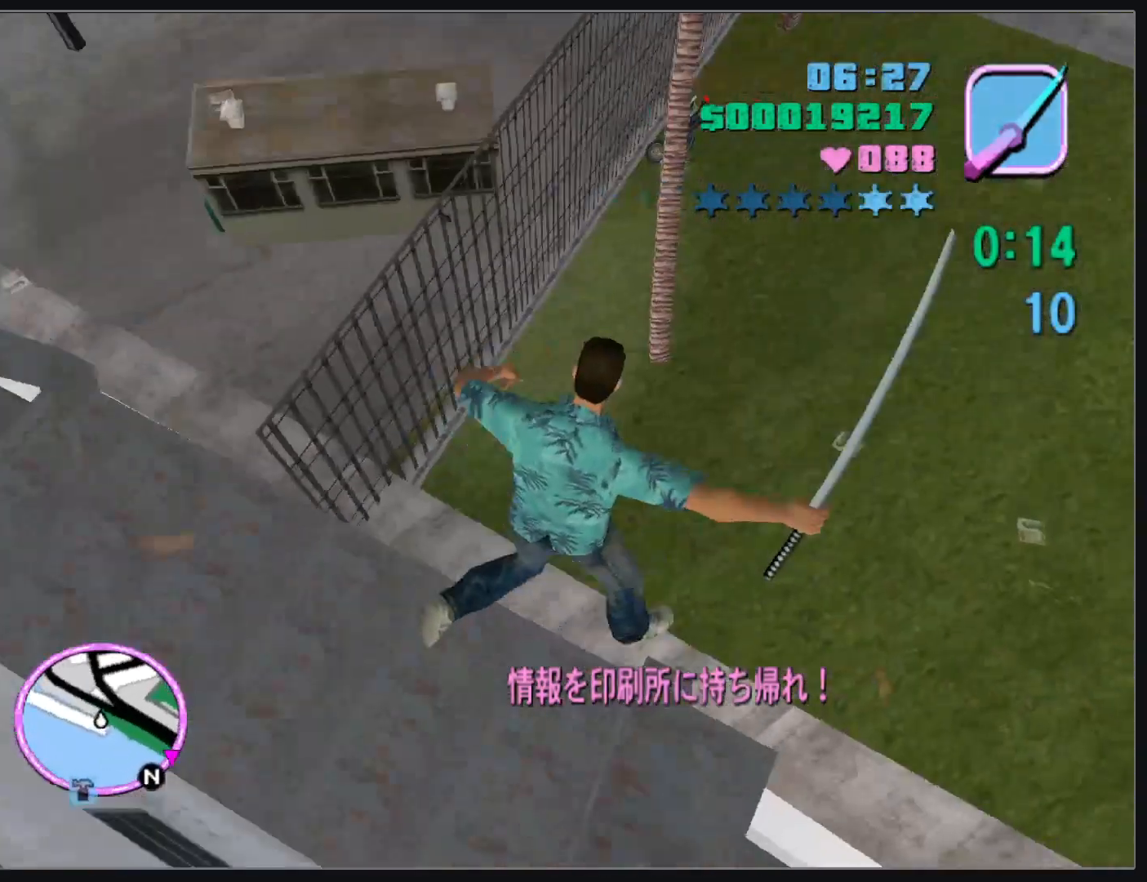
{"keys": ["w"], "mouse": [], "events": []}
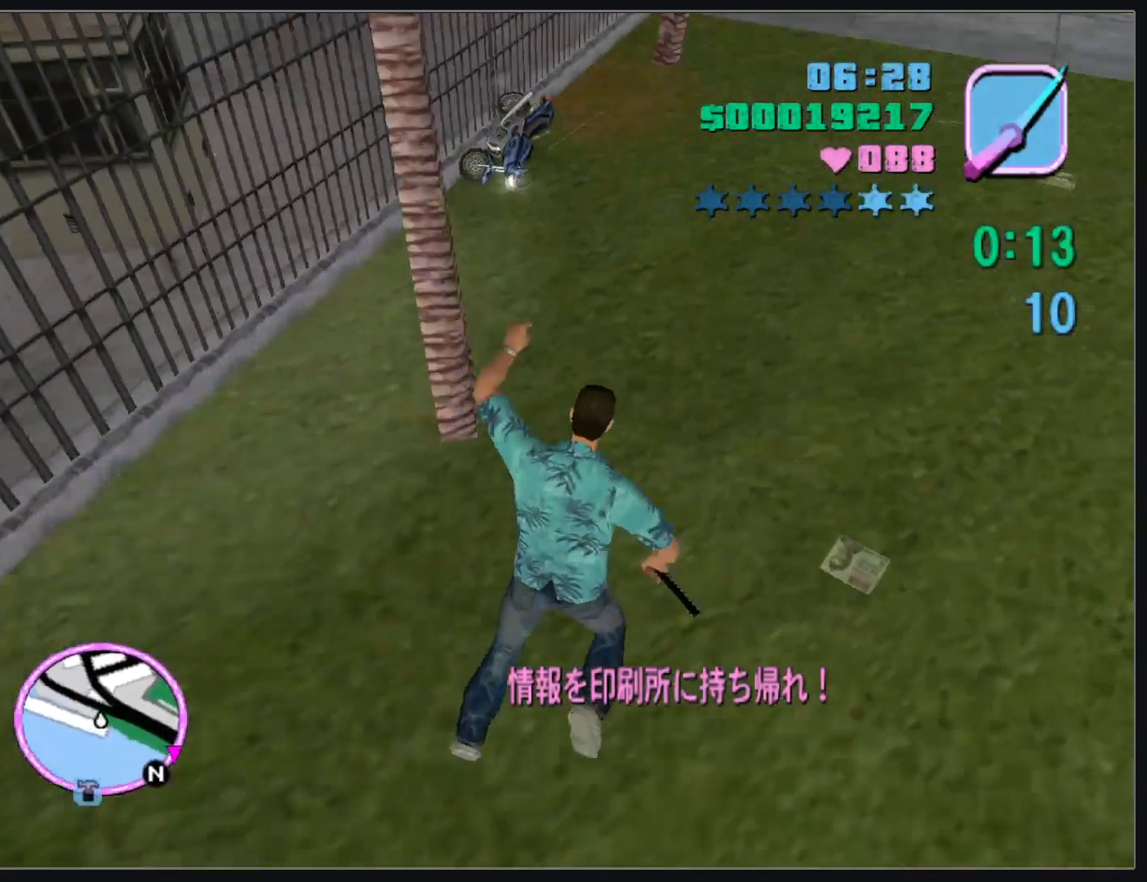
{"keys": ["w"], "mouse": [], "events": []}
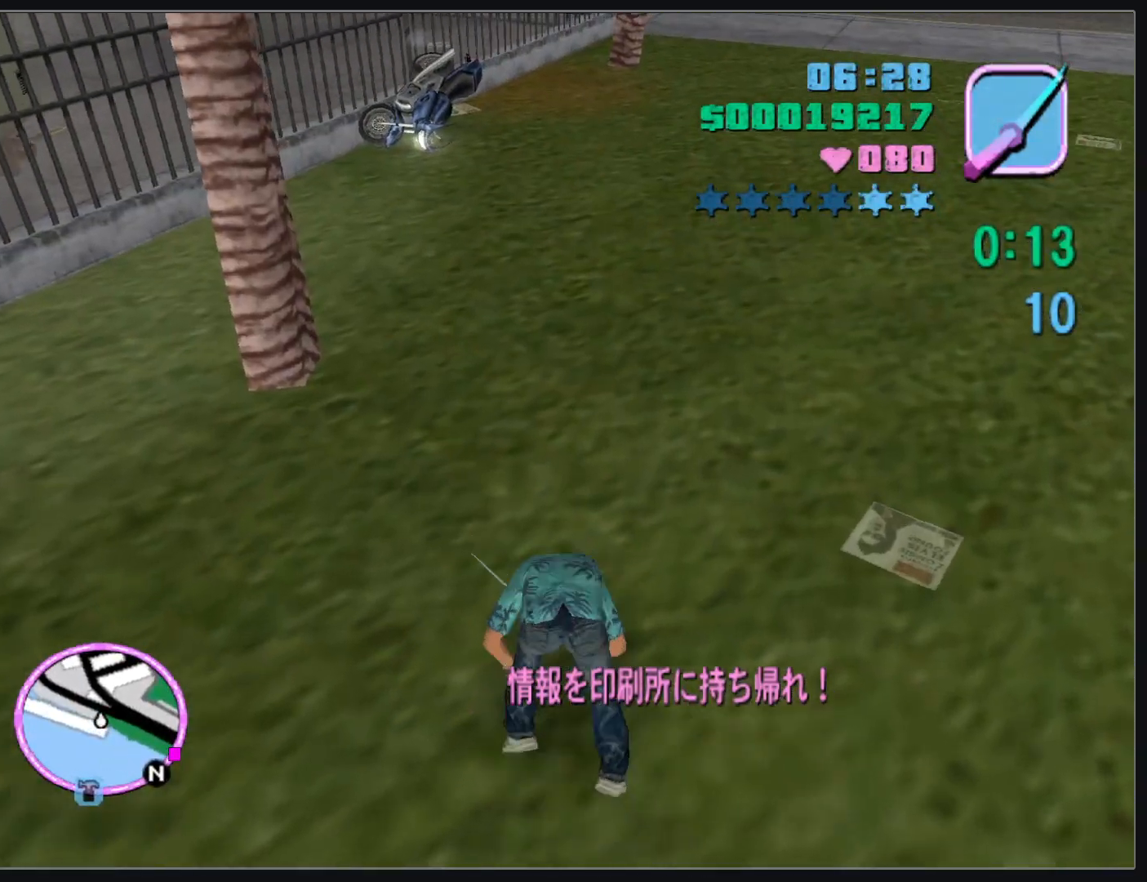
{"keys": ["w"], "mouse": [], "events": []}
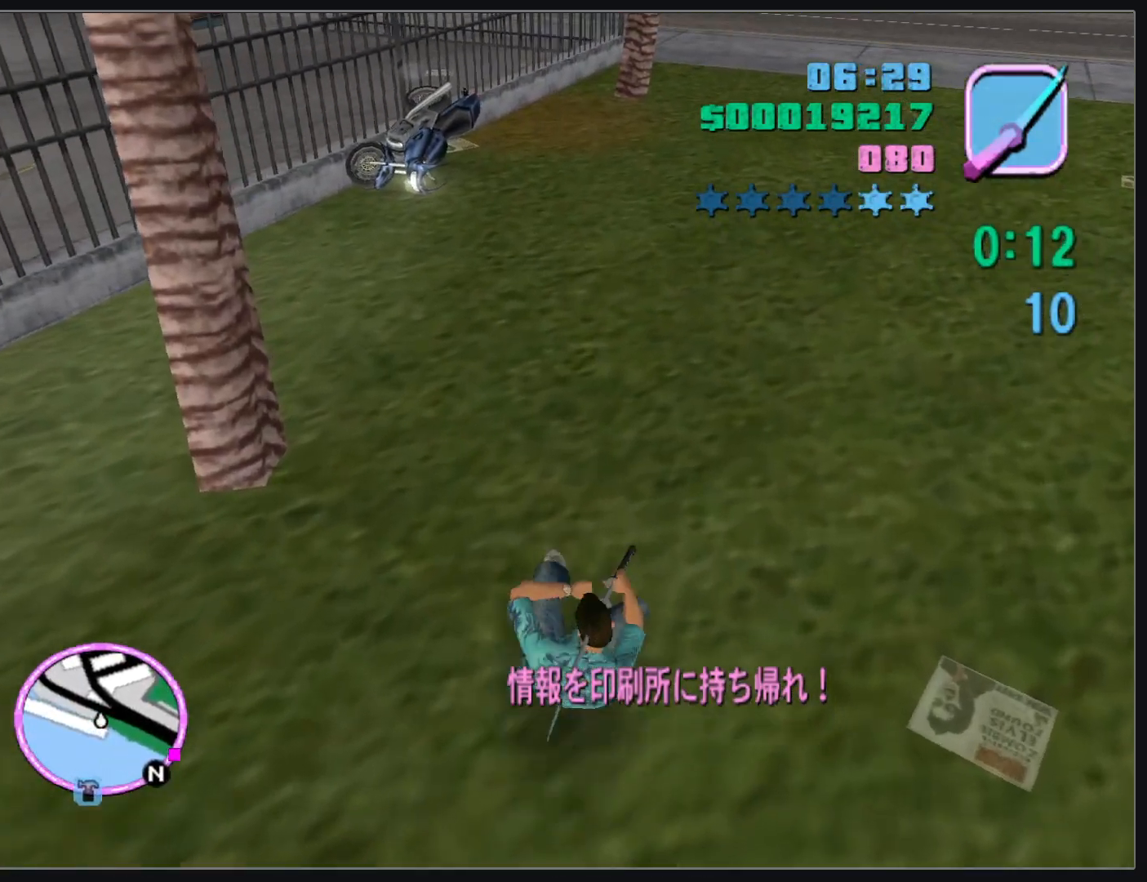
{"keys": ["w"], "mouse": [], "events": []}
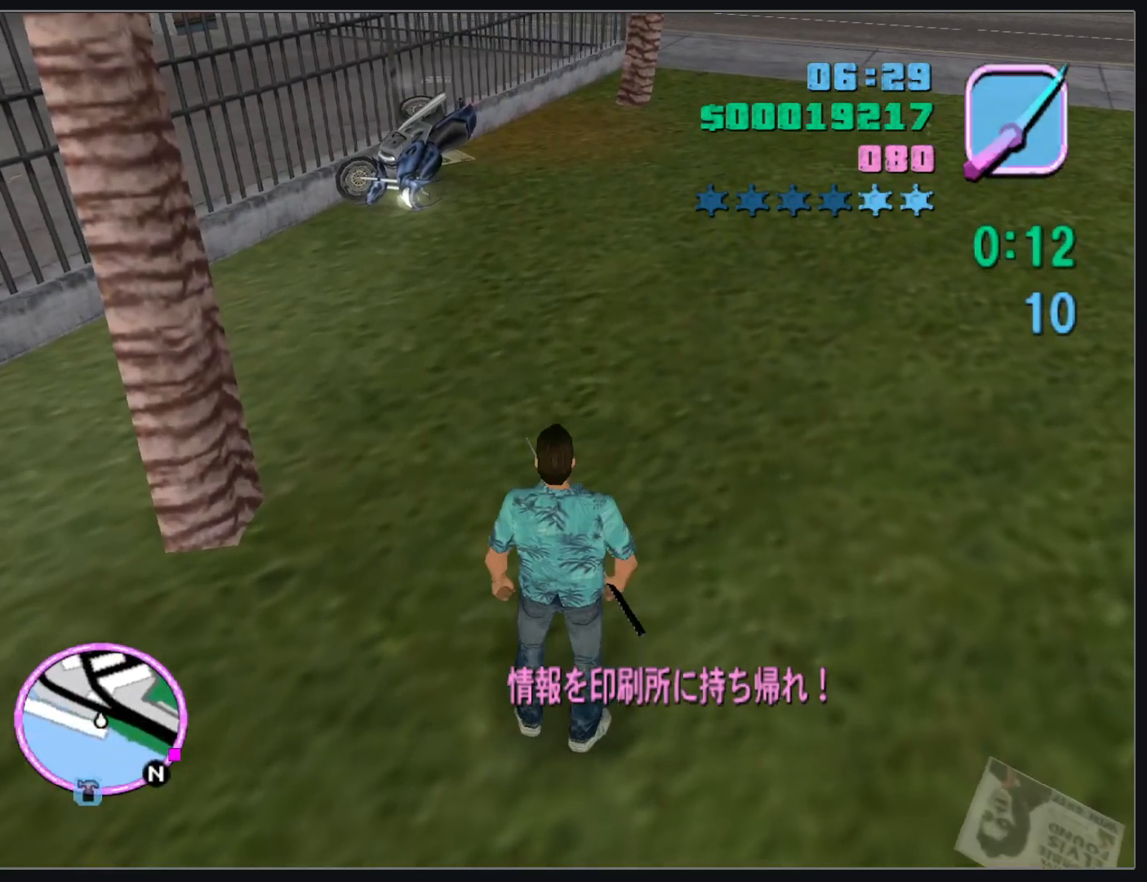
{"keys": ["w"], "mouse": [], "events": []}
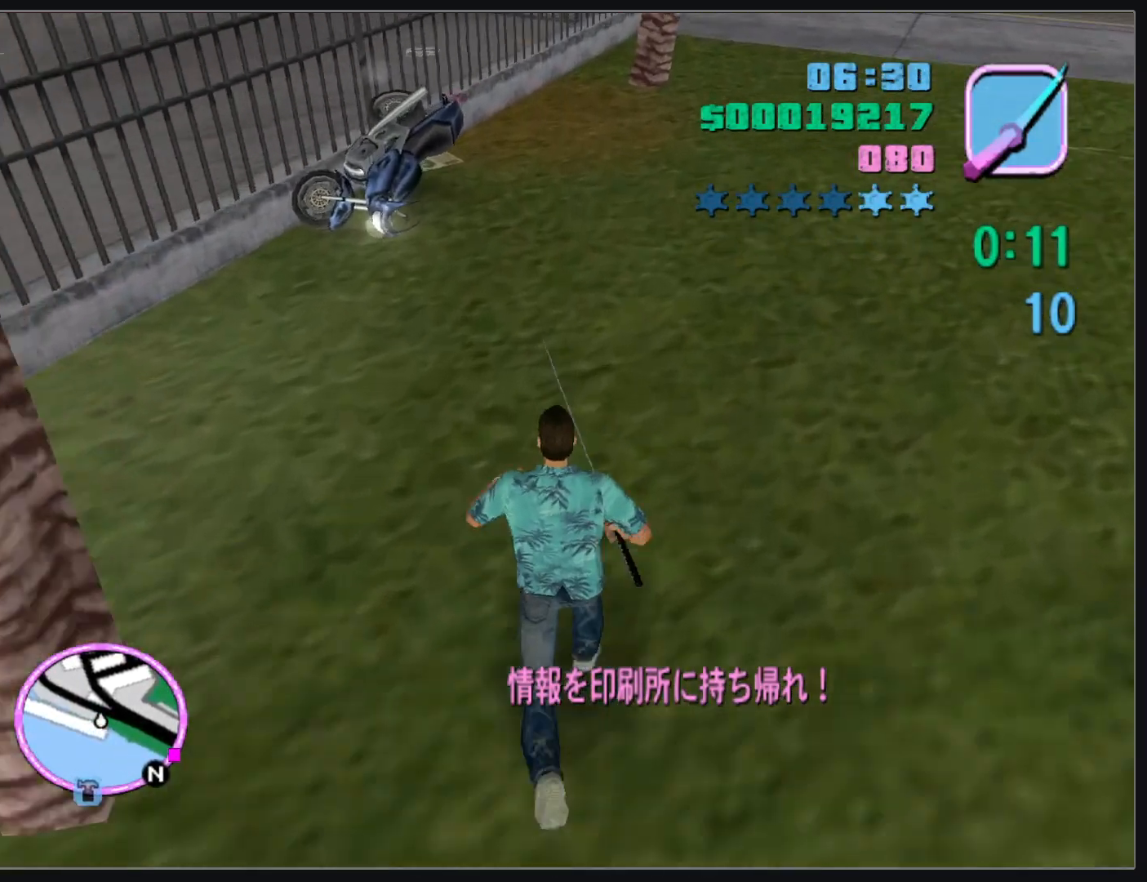
{"keys": [], "mouse": [], "events": [[417, "w", "up"]]}
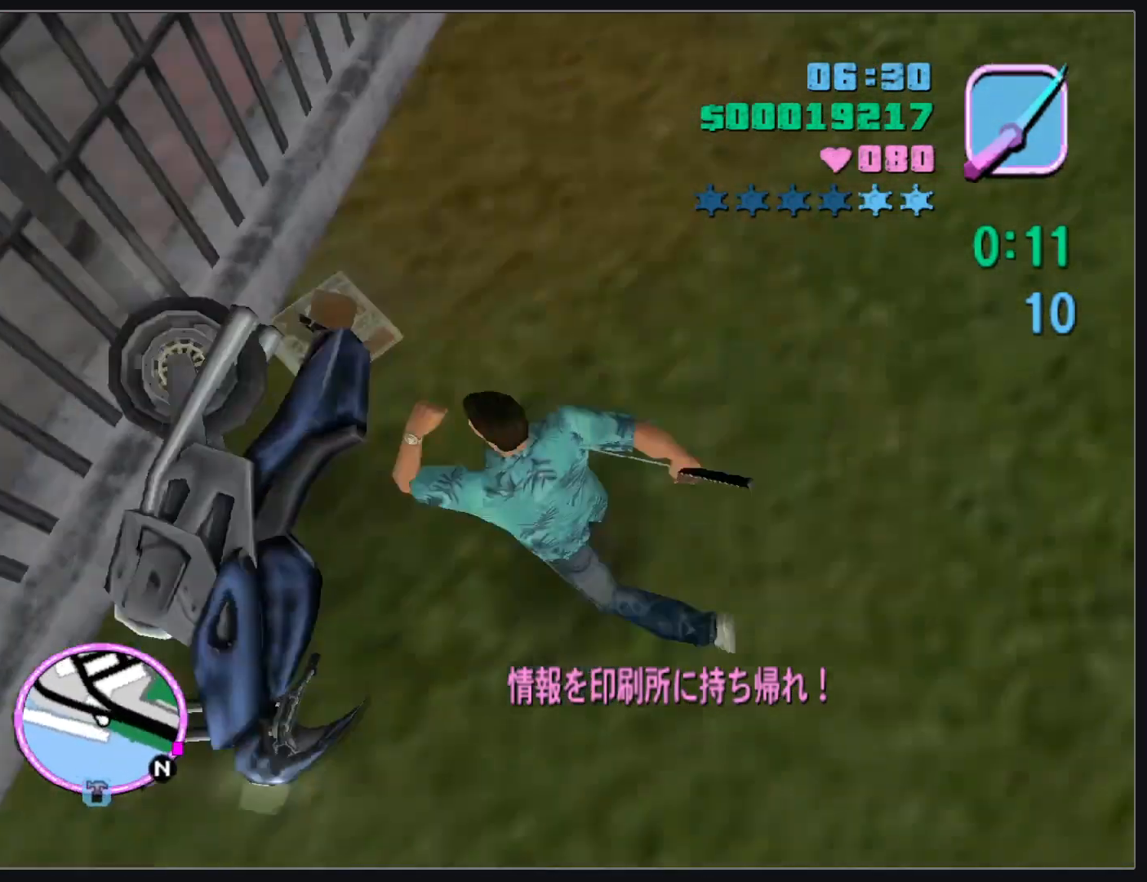
{"keys": [], "mouse": [], "events": []}
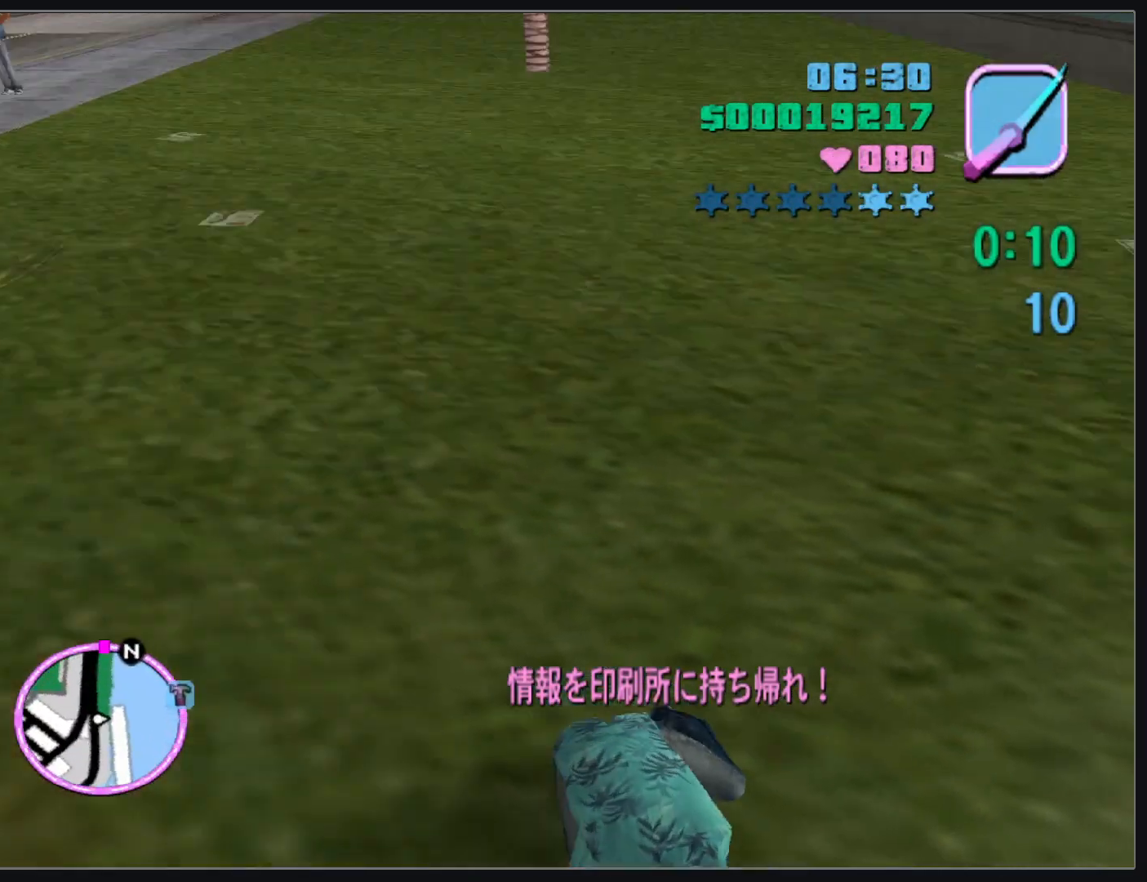
{"keys": [], "mouse": [], "events": []}
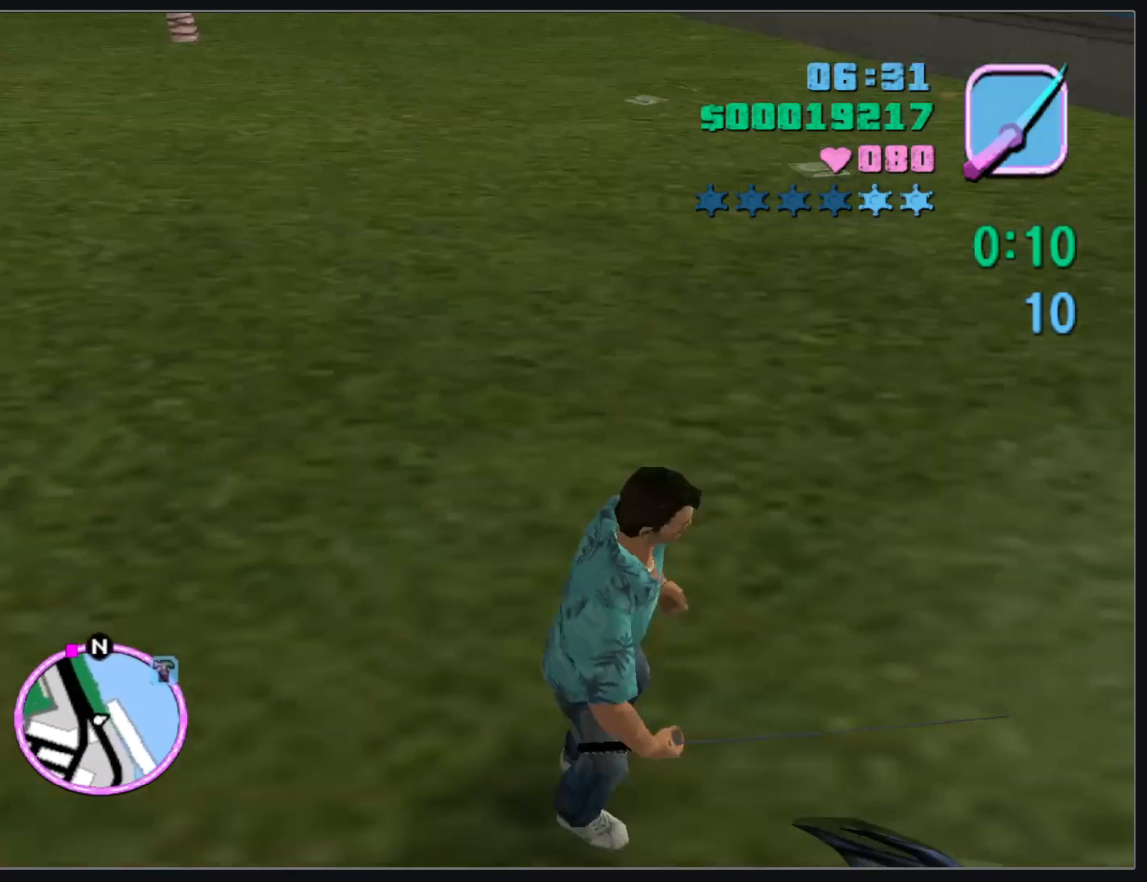
{"keys": [], "mouse": [], "events": []}
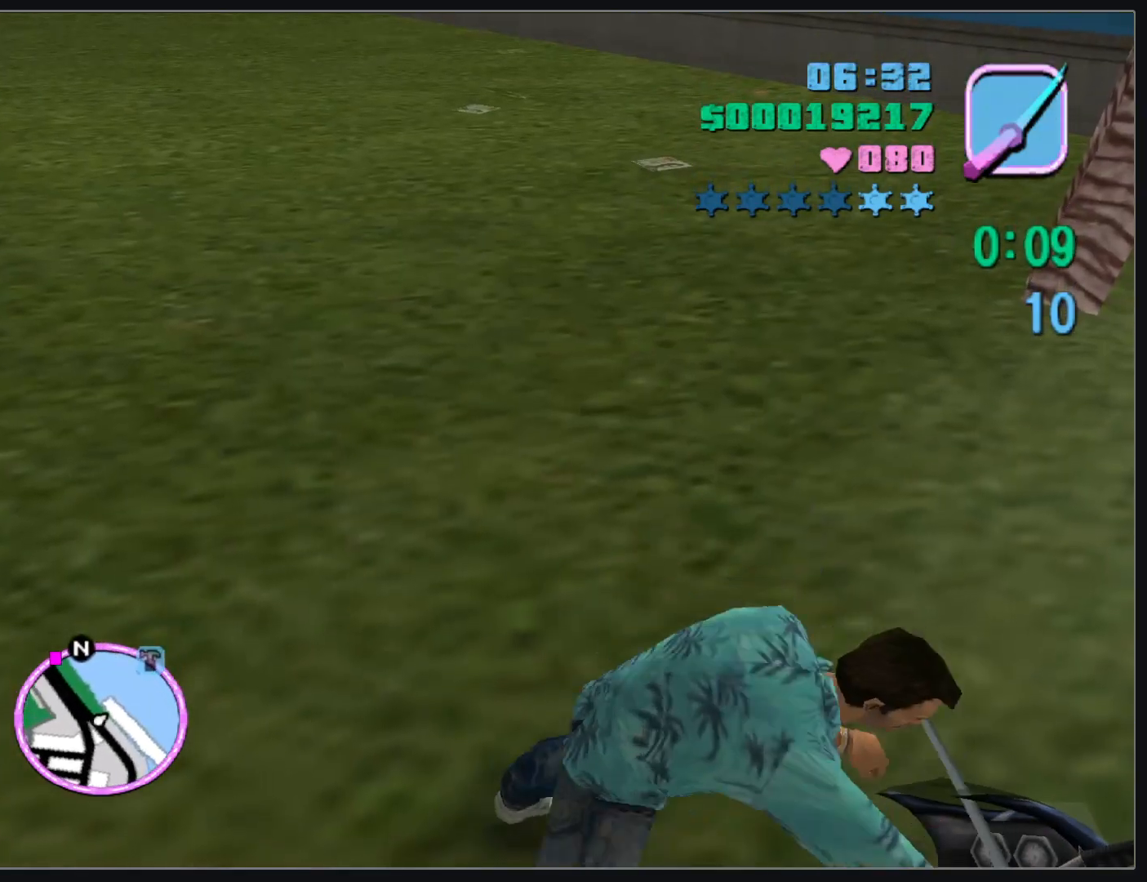
{"keys": ["w"], "mouse": [], "events": [[67, "w", "down"], [233, "mouse_right", "down"], [317, "mouse_right", "up"]]}
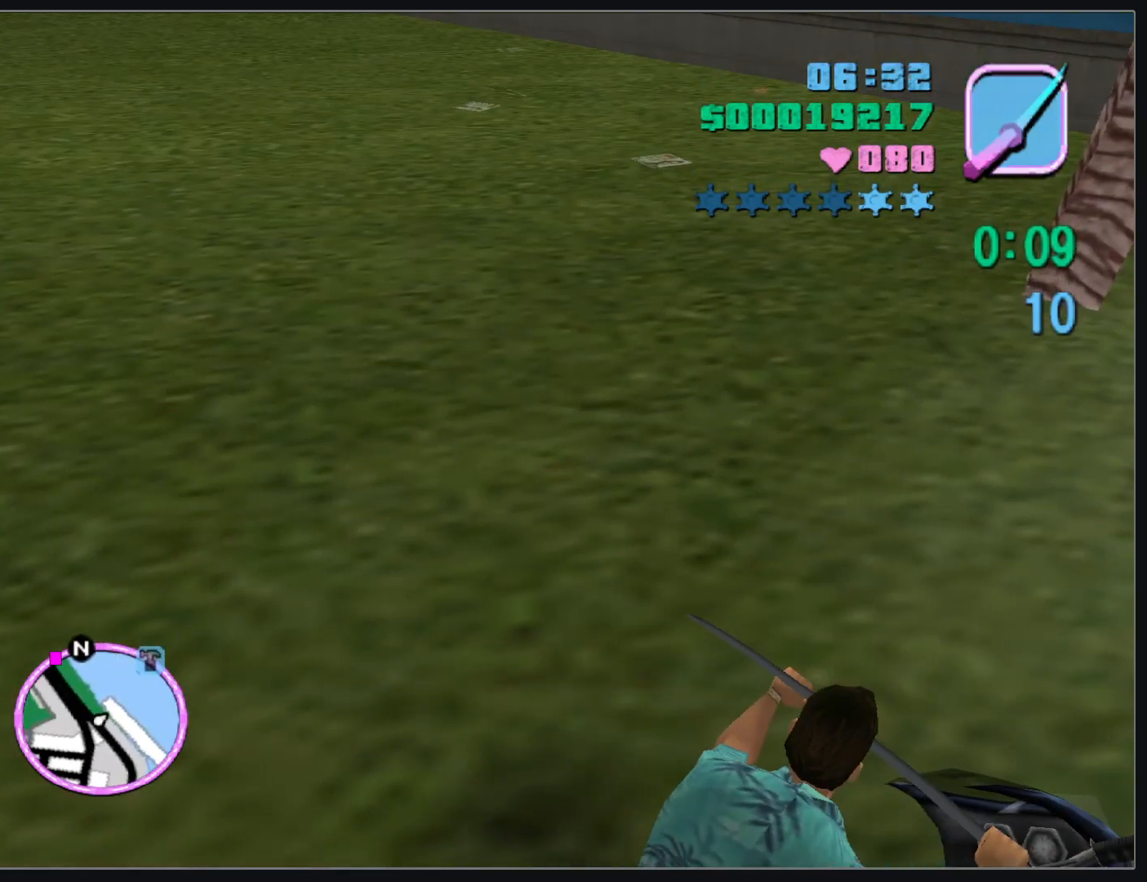
{"keys": ["w"], "mouse": [], "events": []}
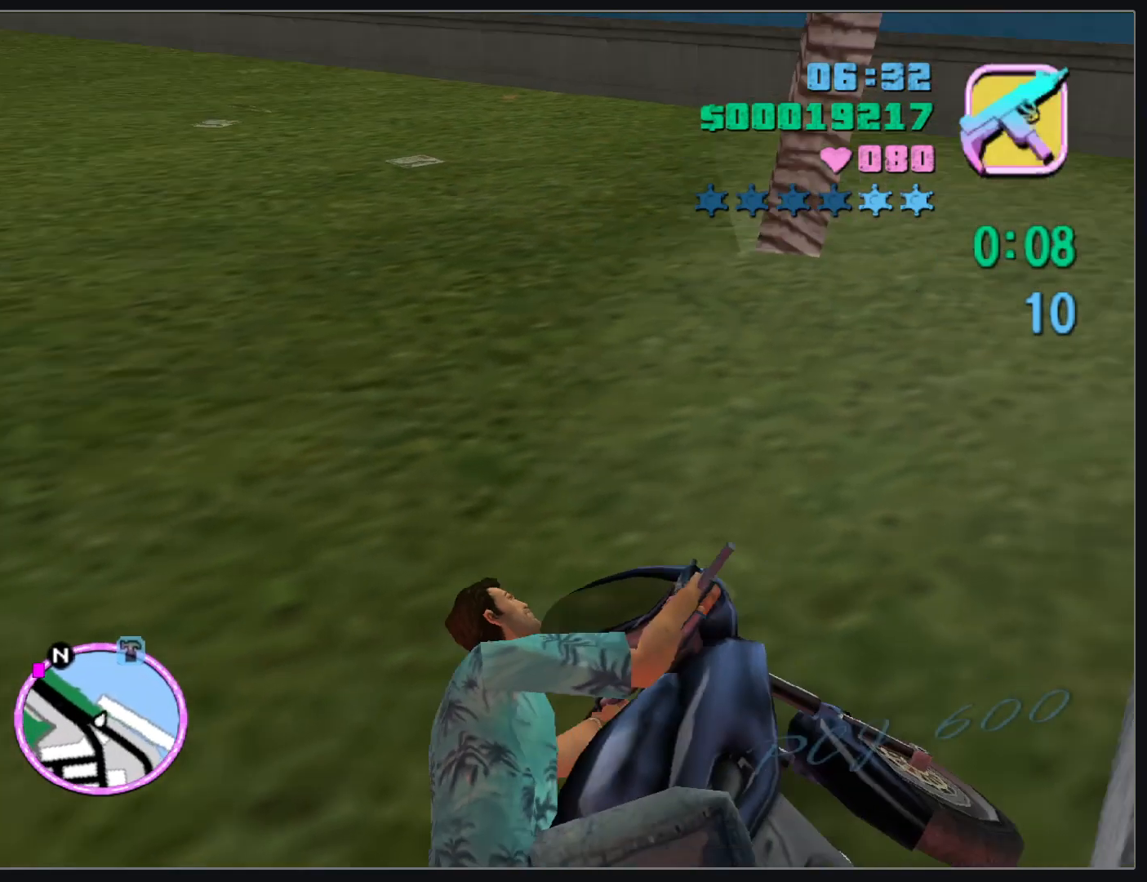
{"keys": ["w"], "mouse": [], "events": [[250, "mouse_right", "down"], [350, "mouse_right", "up"], [417, "mouse_right", "down"], [500, "mouse_right", "up"]]}
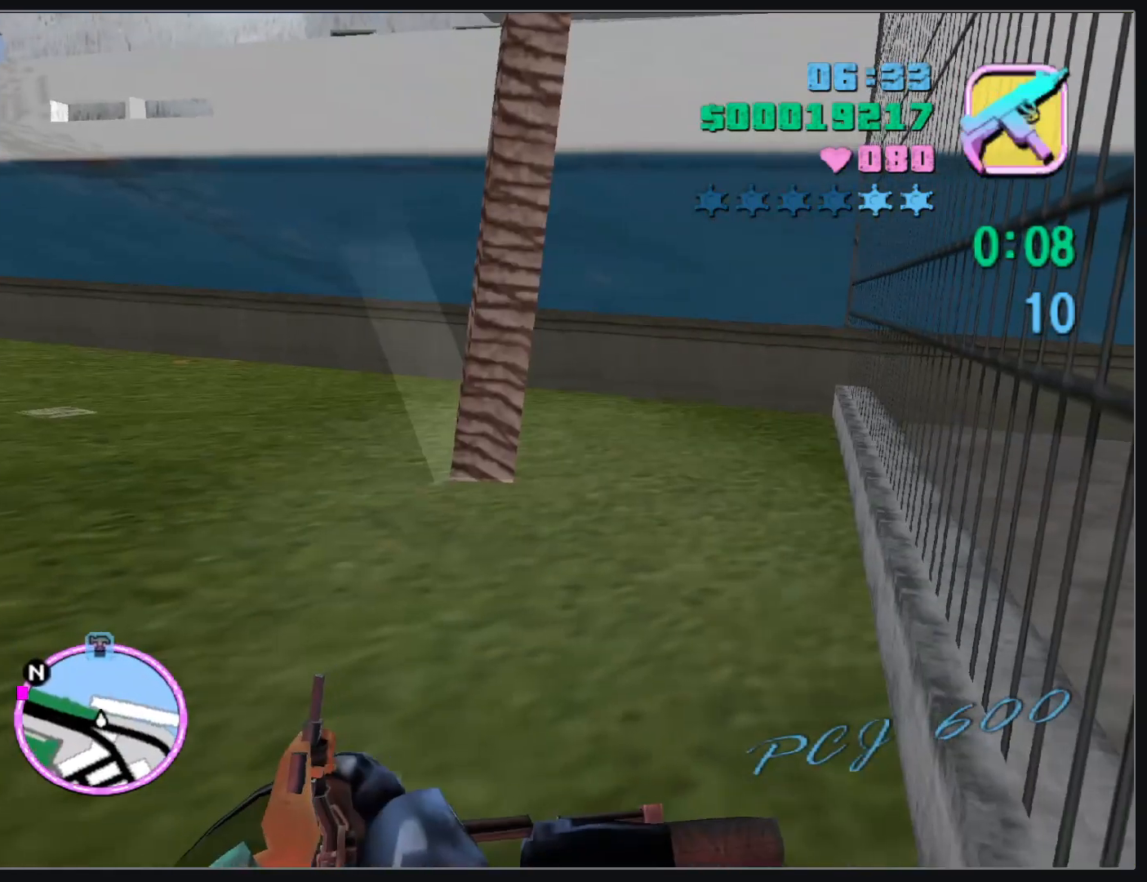
{"keys": ["w"], "mouse": [], "events": [[67, "mouse_right", "down"], [167, "mouse_right", "up"], [217, "mouse_right", "down"], [300, "mouse_right", "up"], [367, "mouse_right", "down"], [467, "mouse_right", "up"]]}
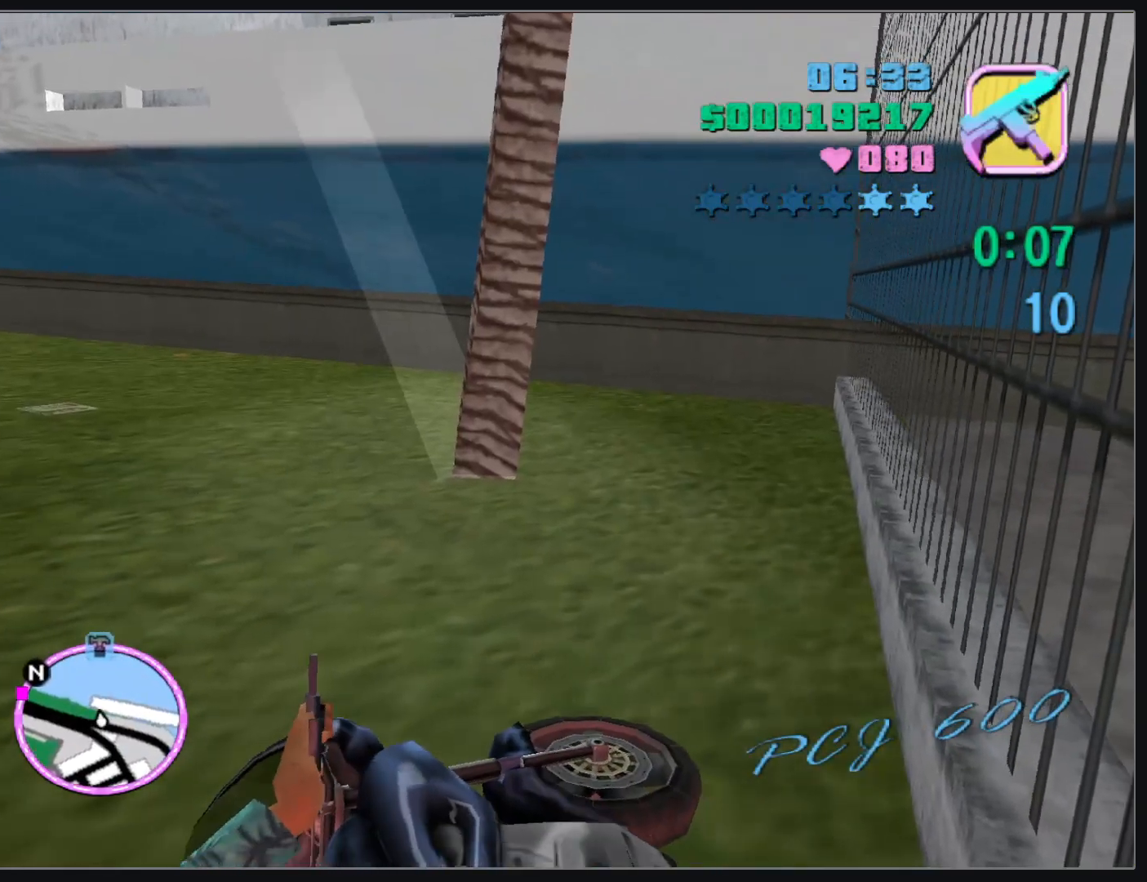
{"keys": ["w"], "mouse": [], "events": [[17, "mouse_right", "down"], [117, "mouse_right", "up"], [183, "mouse_right", "down"], [283, "mouse_right", "up"]]}
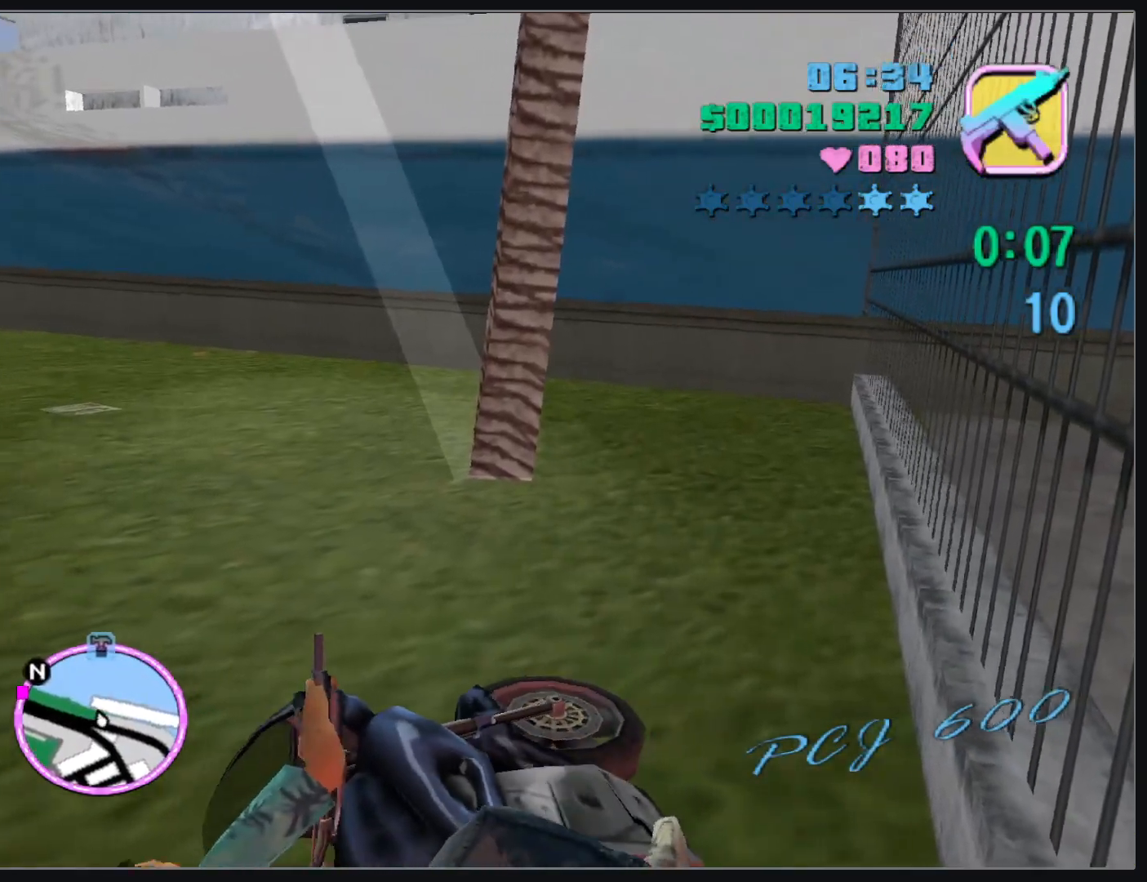
{"keys": ["w"], "mouse": ["right"], "events": [[283, "mouse_right", "down"], [383, "mouse_right", "up"], [483, "mouse_right", "down"]]}
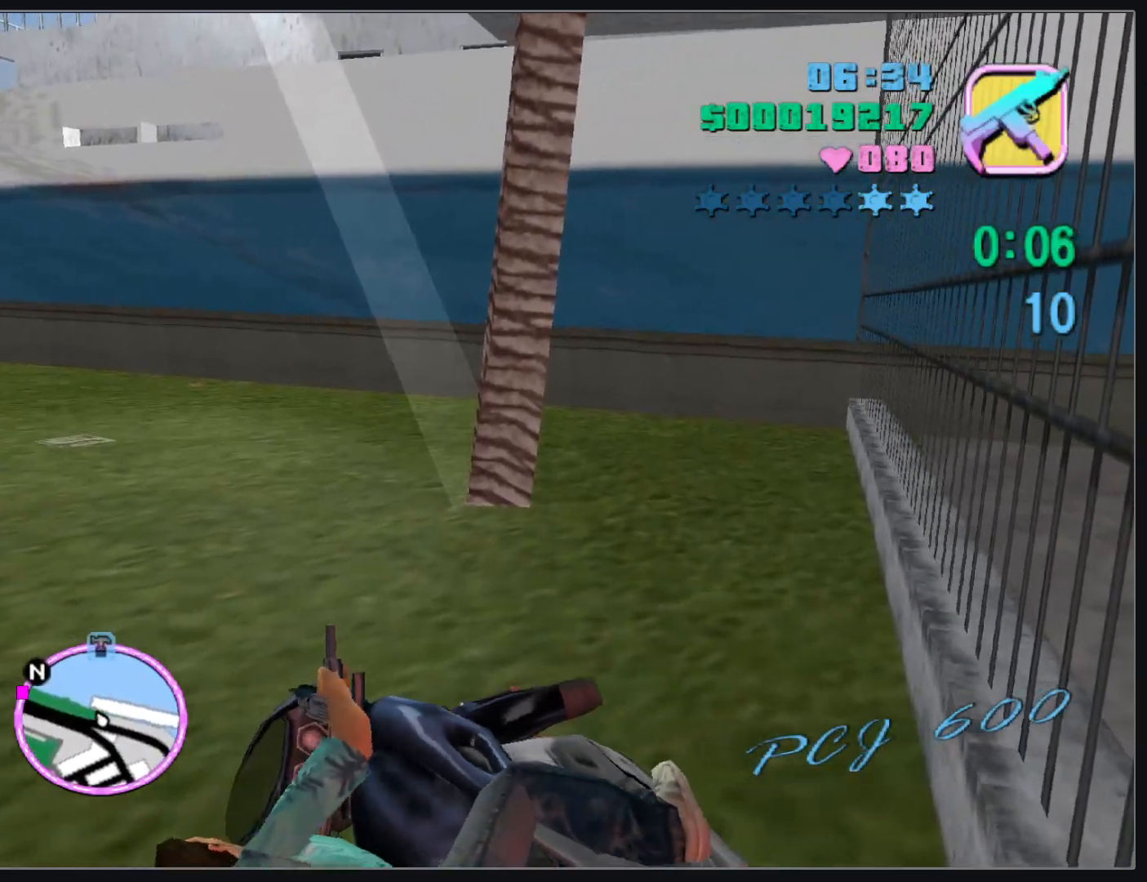
{"keys": ["w"], "mouse": [], "events": [[83, "mouse_right", "up"], [150, "mouse_right", "down"], [250, "mouse_right", "up"], [333, "mouse_right", "down"], [450, "mouse_right", "up"]]}
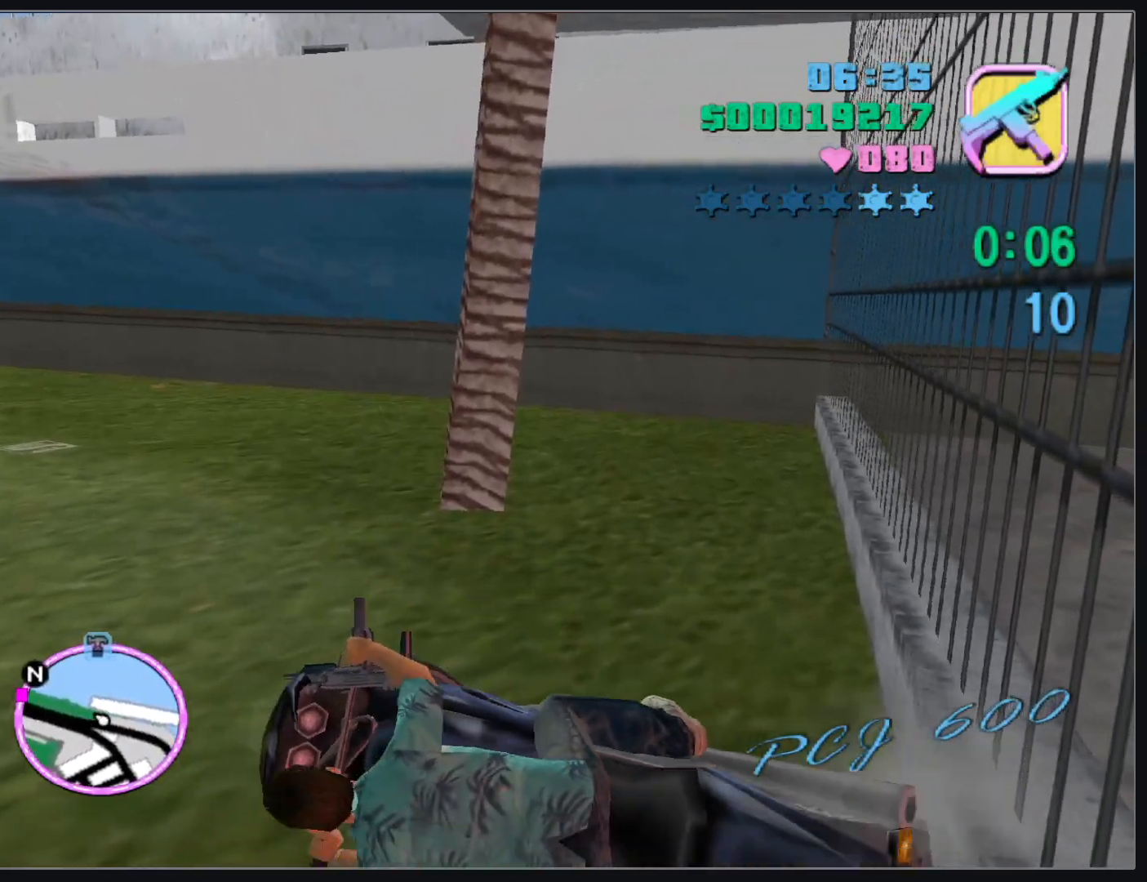
{"keys": ["w"], "mouse": [], "events": [[17, "mouse_right", "down"], [117, "mouse_right", "up"], [183, "mouse_right", "down"], [283, "mouse_right", "up"], [350, "mouse_right", "down"], [450, "mouse_right", "up"]]}
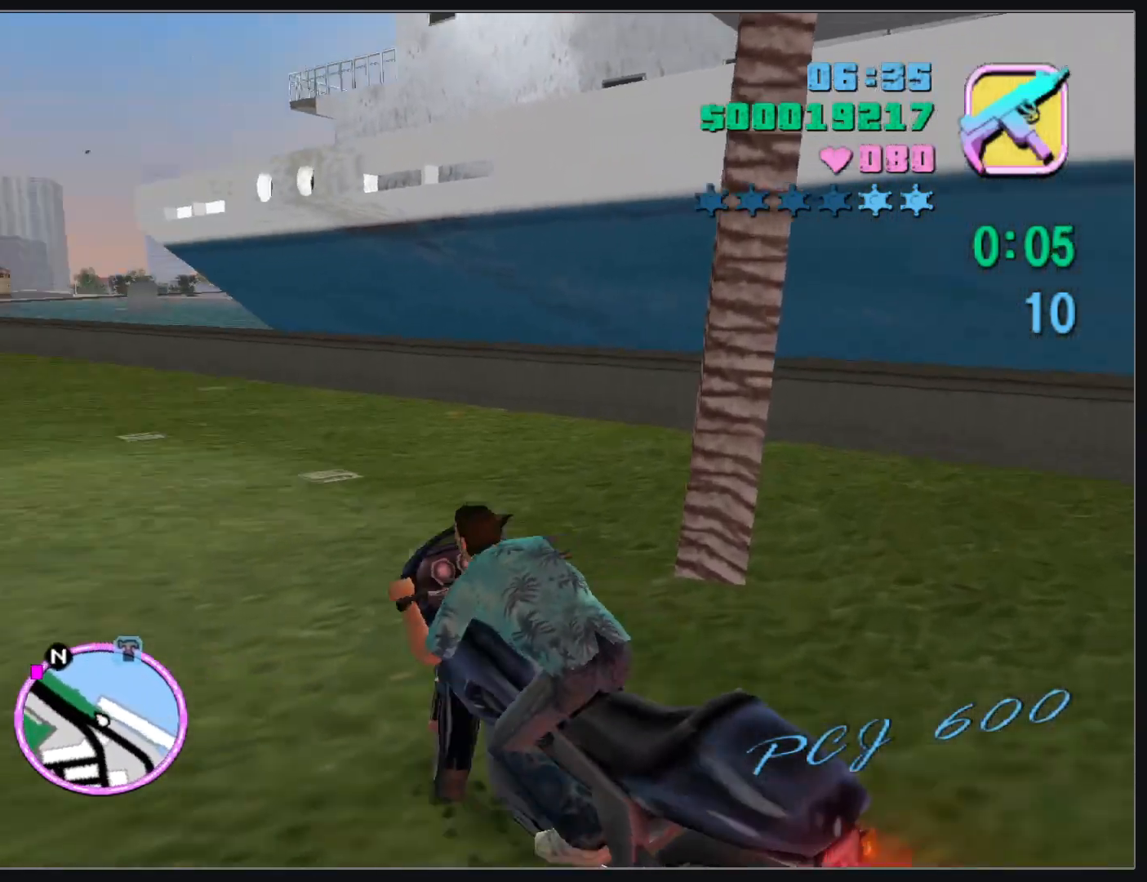
{"keys": ["w"], "mouse": [], "events": [[17, "mouse_right", "down"], [117, "mouse_right", "up"], [183, "mouse_right", "down"], [283, "mouse_right", "up"], [350, "mouse_right", "down"], [433, "mouse_right", "up"]]}
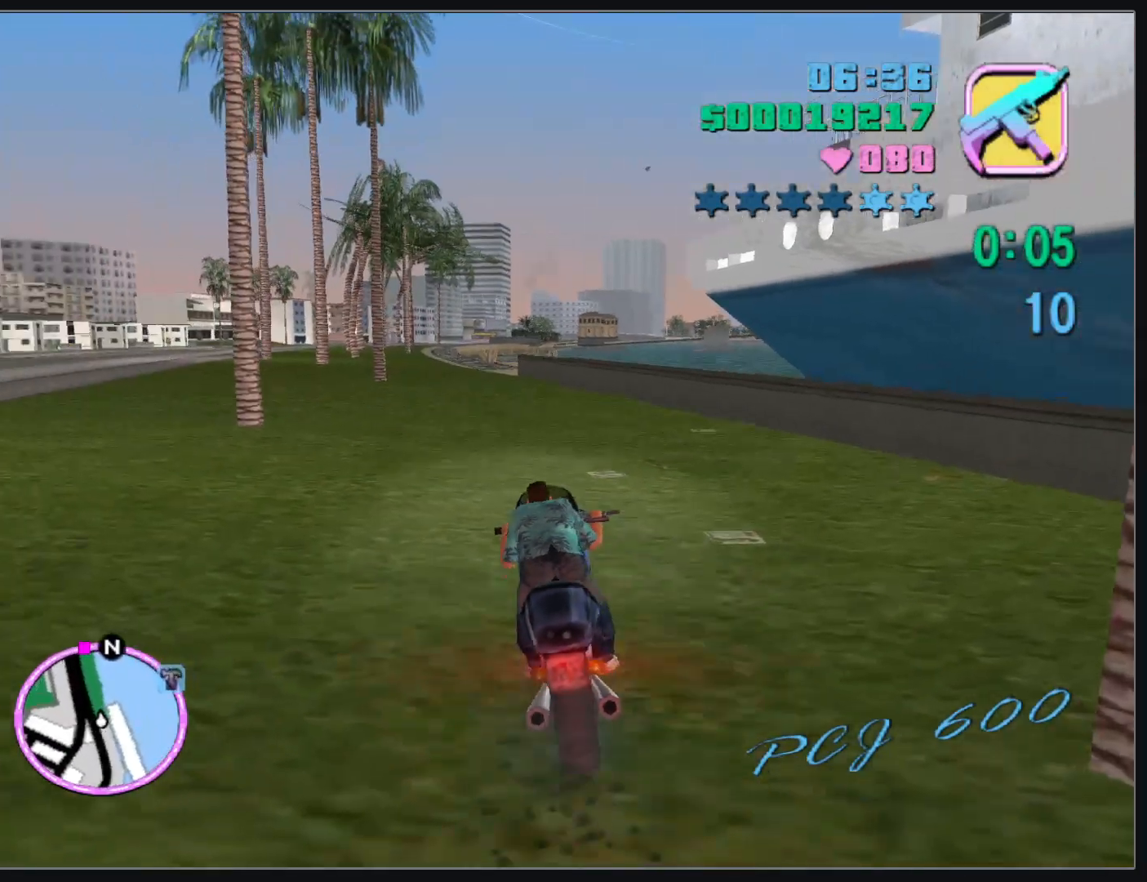
{"keys": ["w"], "mouse": ["right"], "events": [[17, "mouse_right", "down"], [117, "mouse_right", "up"], [183, "mouse_right", "down"], [283, "mouse_right", "up"], [350, "mouse_right", "down"], [433, "mouse_right", "up"], [500, "mouse_right", "down"]]}
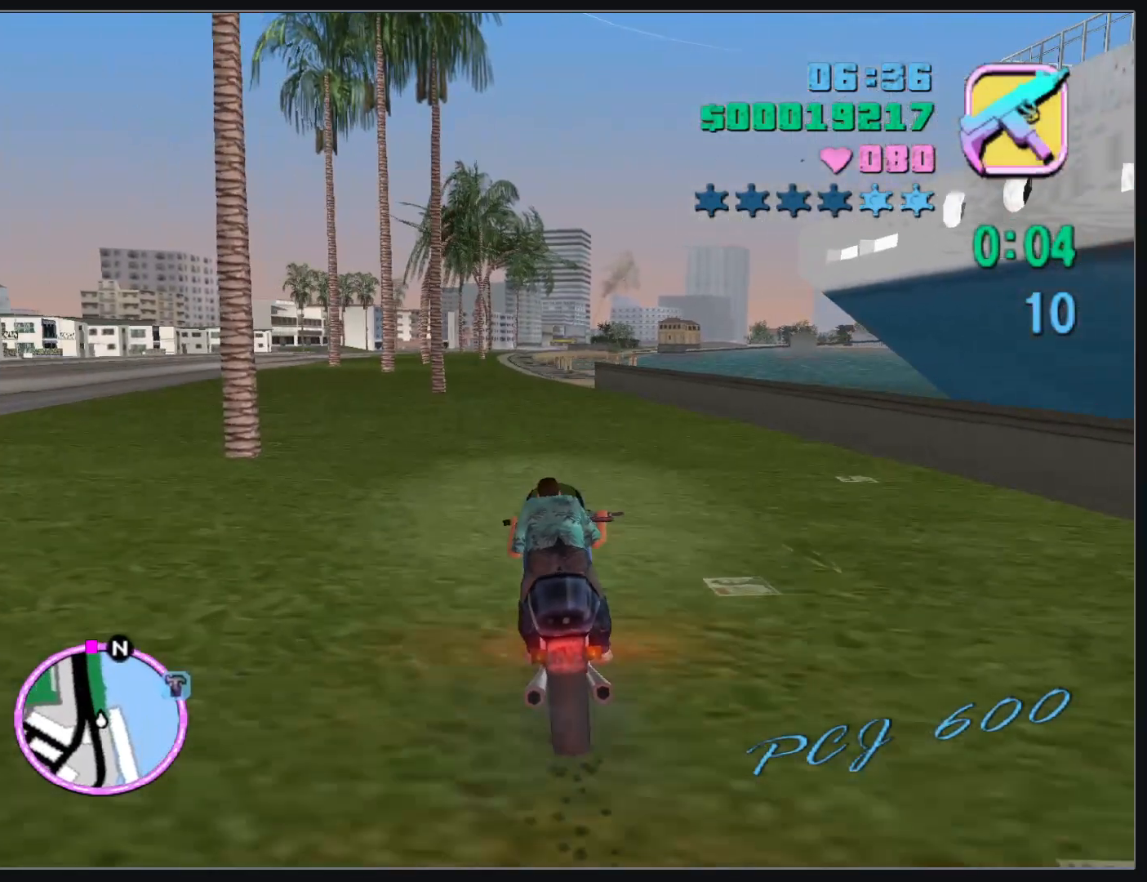
{"keys": ["w"], "mouse": [], "events": [[117, "mouse_right", "up"], [183, "mouse_right", "down"], [283, "mouse_right", "up"], [367, "mouse_right", "down"], [450, "mouse_right", "up"]]}
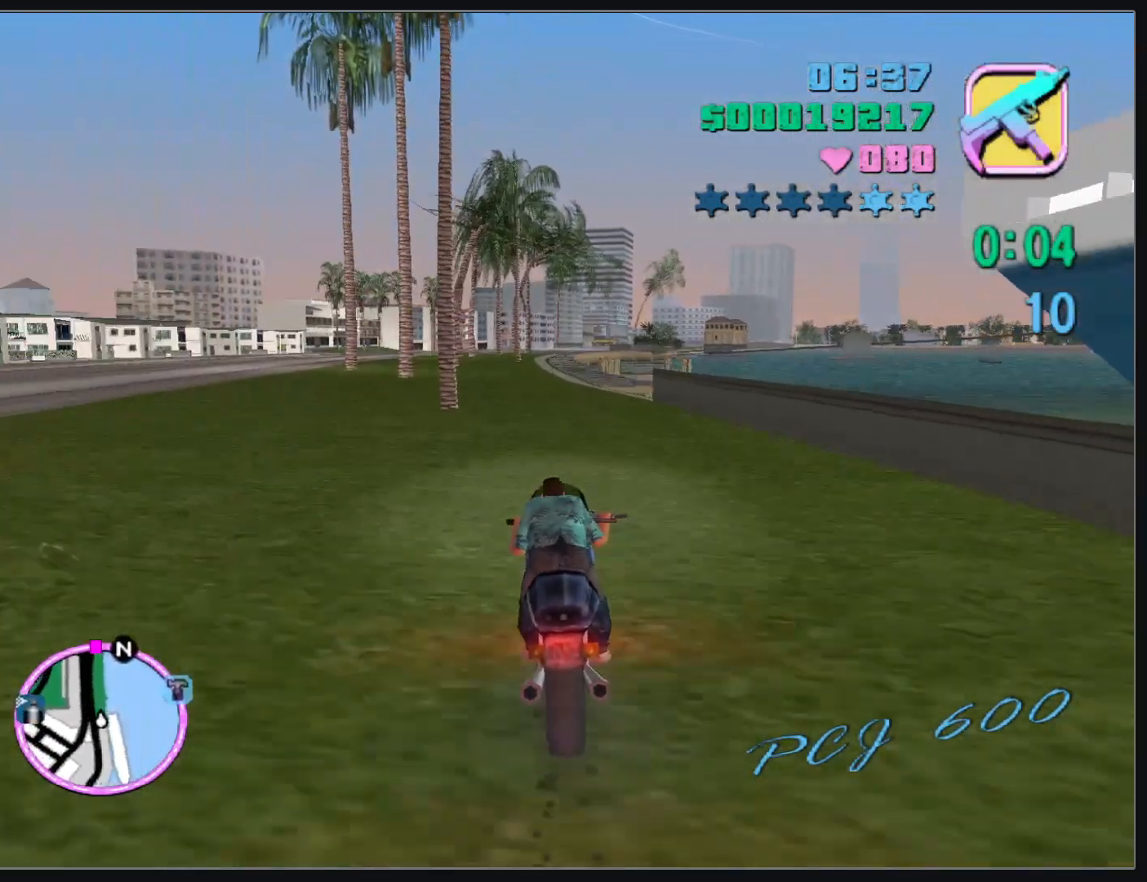
{"keys": ["w"], "mouse": [], "events": [[33, "mouse_right", "down"], [133, "mouse_right", "up"], [200, "mouse_right", "down"], [300, "mouse_right", "up"], [383, "mouse_right", "down"], [483, "mouse_right", "up"]]}
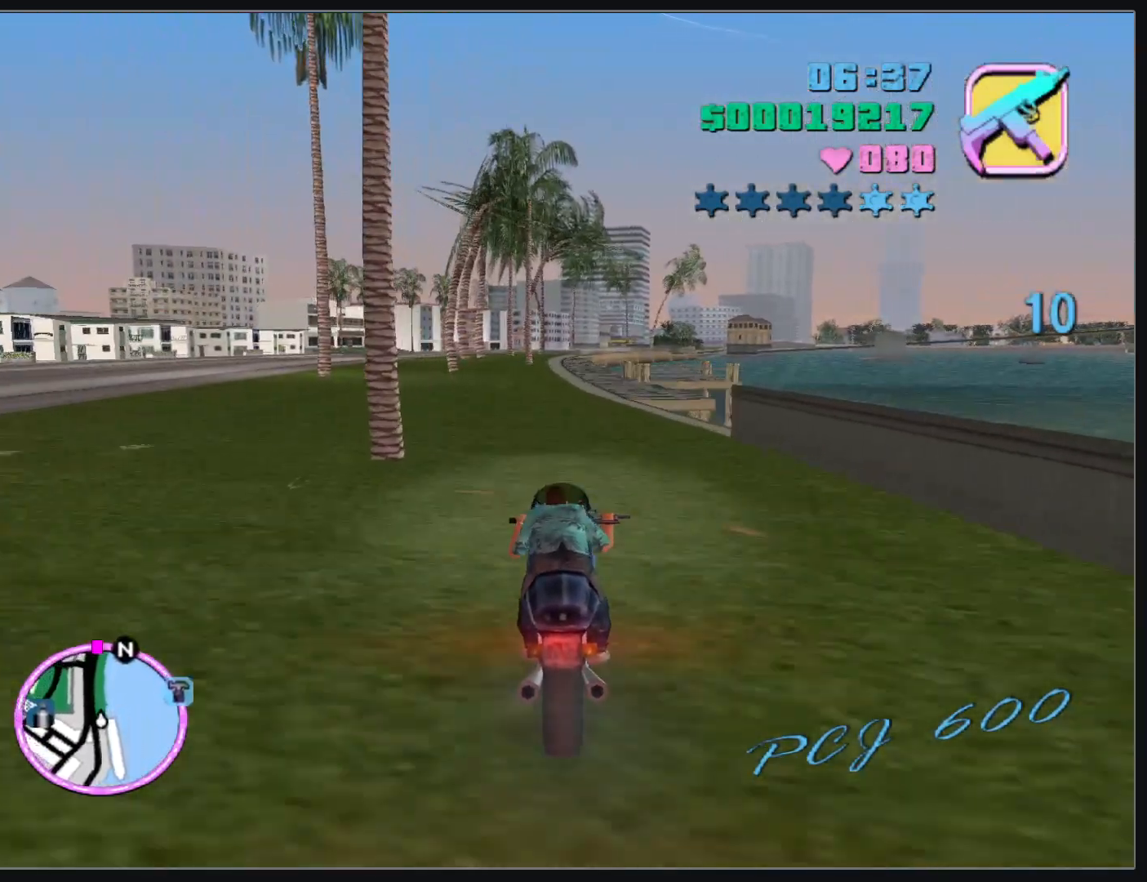
{"keys": ["w"], "mouse": [], "events": [[50, "mouse_right", "down"], [150, "mouse_right", "up"], [217, "mouse_right", "down"], [300, "mouse_right", "up"], [383, "mouse_right", "down"], [467, "mouse_right", "up"]]}
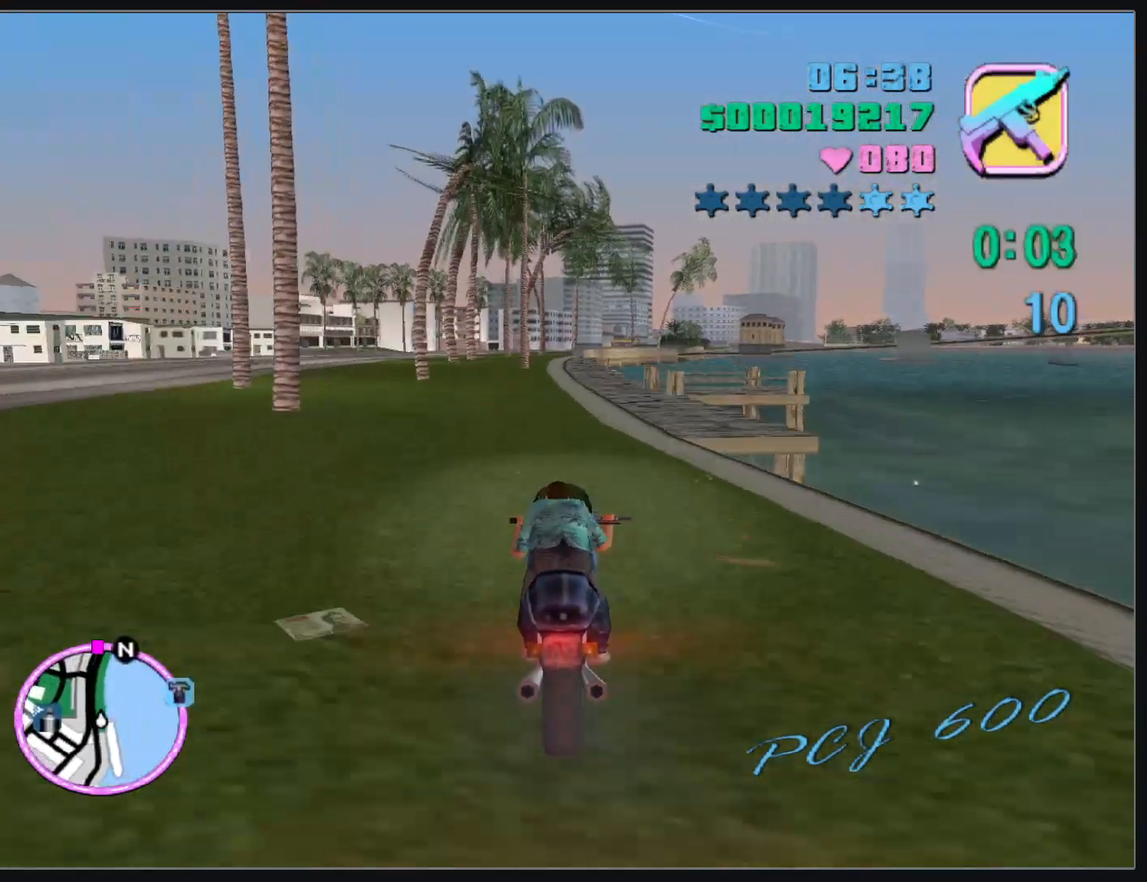
{"keys": ["w"], "mouse": [], "events": [[50, "mouse_right", "down"], [133, "mouse_right", "up"], [217, "mouse_right", "down"], [317, "mouse_right", "up"], [383, "mouse_right", "down"], [483, "mouse_right", "up"]]}
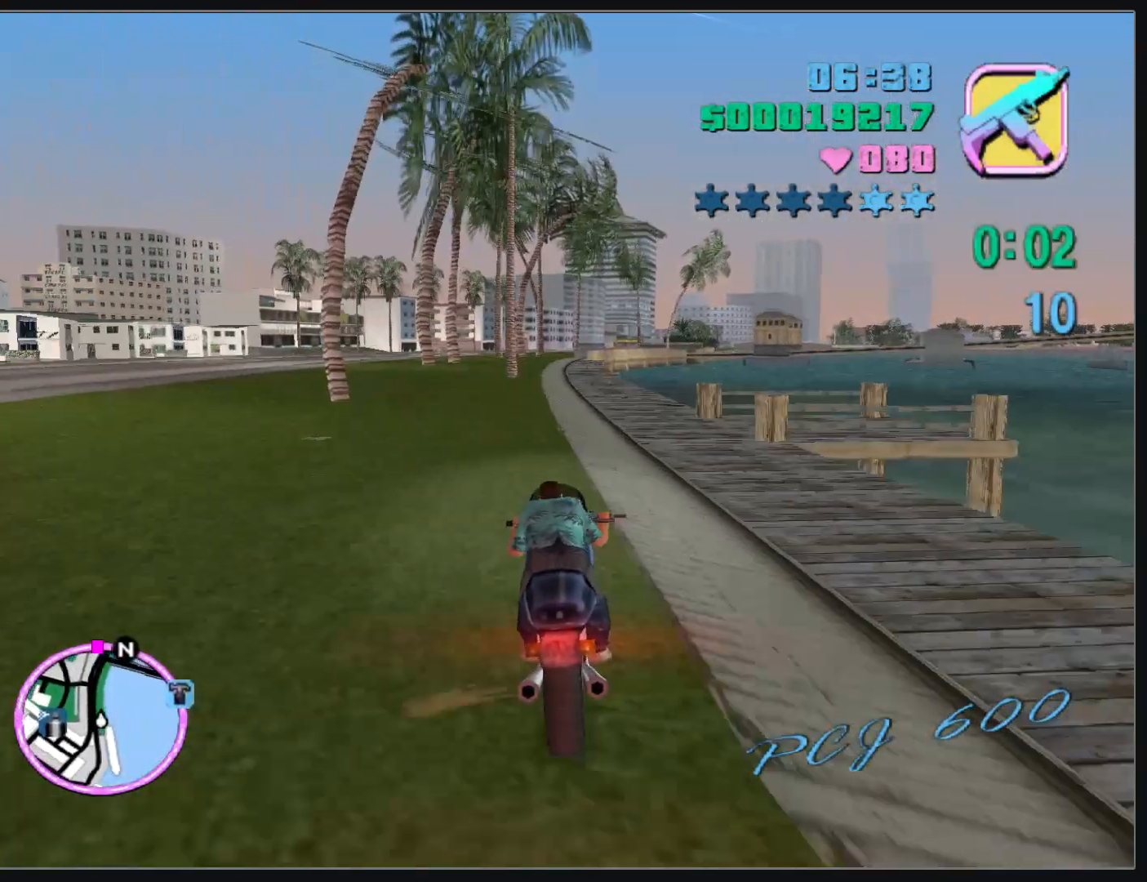
{"keys": ["w"], "mouse": [], "events": [[50, "mouse_right", "down"], [150, "mouse_right", "up"], [233, "mouse_right", "down"], [317, "mouse_right", "up"], [400, "mouse_right", "down"], [483, "mouse_right", "up"]]}
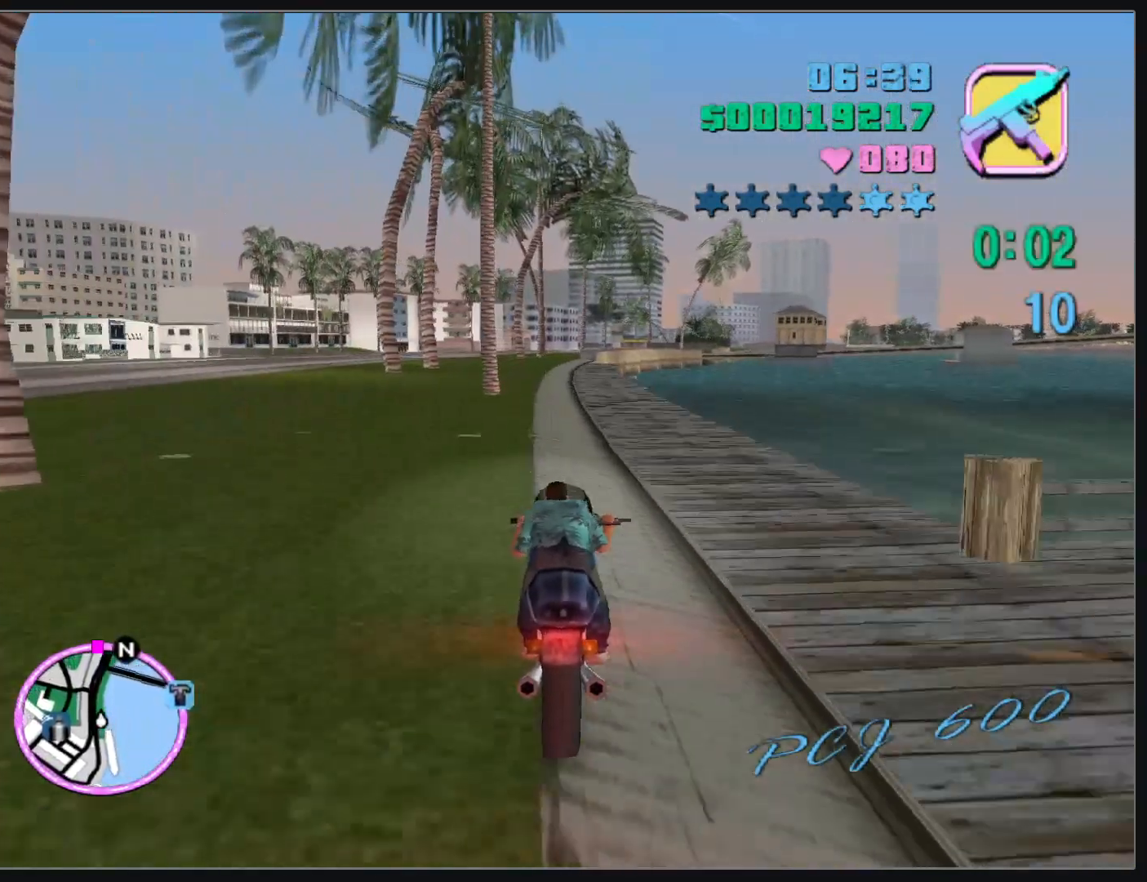
{"keys": ["w"], "mouse": [], "events": [[50, "mouse_right", "down"], [150, "mouse_right", "up"], [217, "mouse_right", "down"], [317, "mouse_right", "up"], [400, "mouse_right", "down"], [483, "mouse_right", "up"]]}
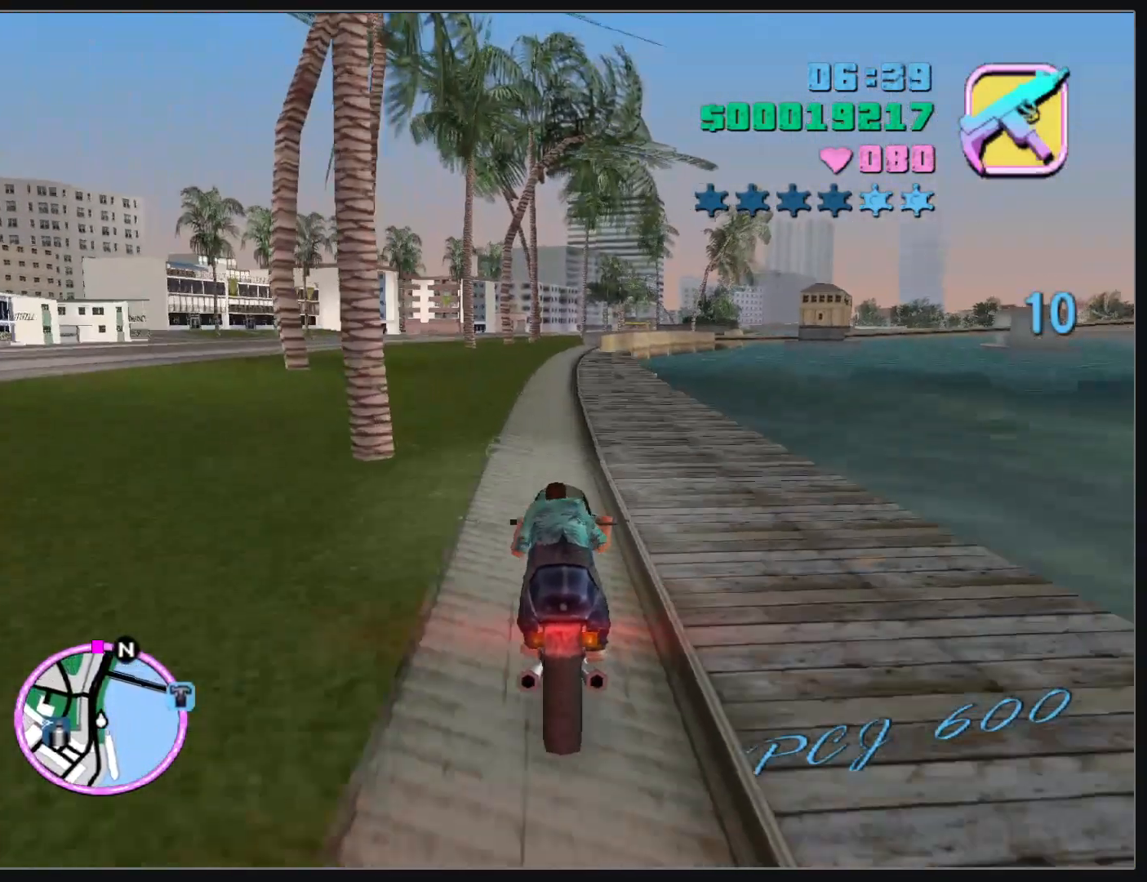
{"keys": ["w"], "mouse": [], "events": [[67, "mouse_right", "down"], [167, "mouse_right", "up"], [233, "mouse_right", "down"], [333, "mouse_right", "up"], [417, "mouse_right", "down"], [500, "mouse_right", "up"]]}
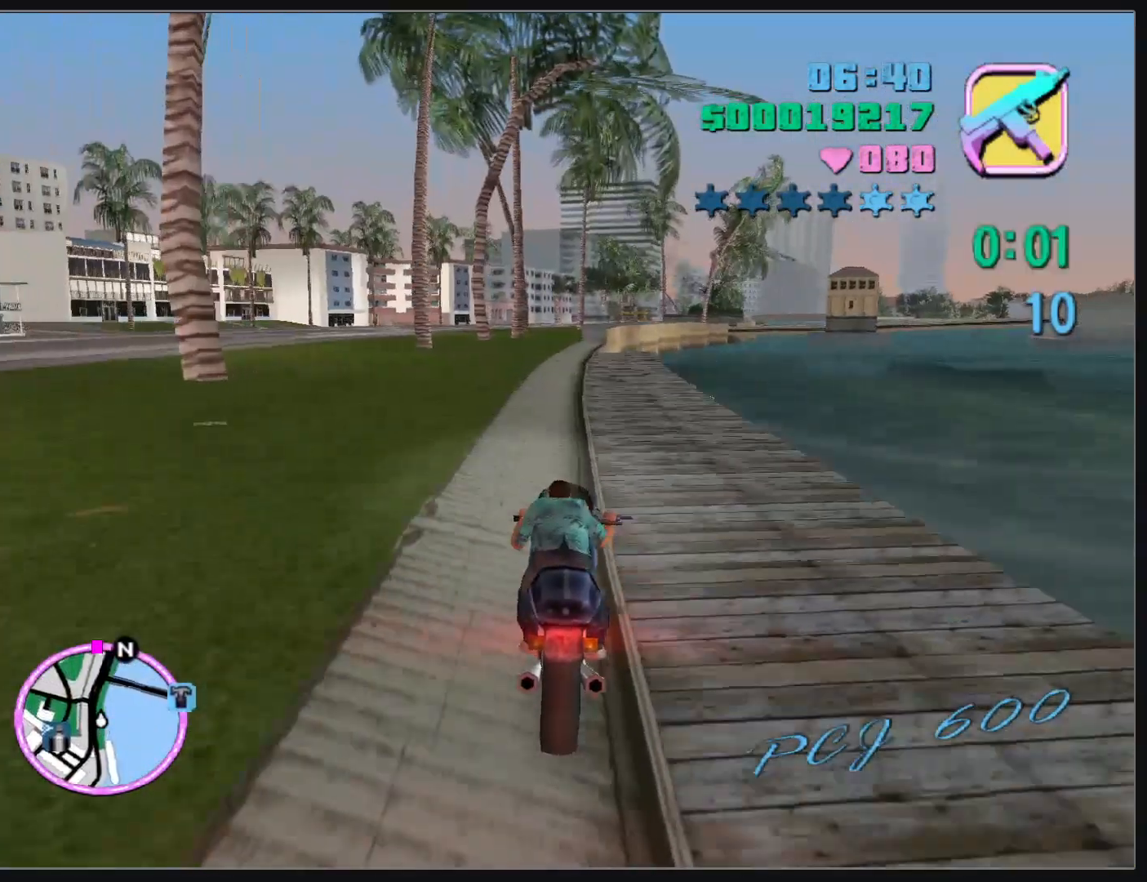
{"keys": ["w"], "mouse": ["right"], "events": [[83, "mouse_right", "down"], [183, "mouse_right", "up"], [267, "mouse_right", "down"], [367, "mouse_right", "up"], [450, "mouse_right", "down"]]}